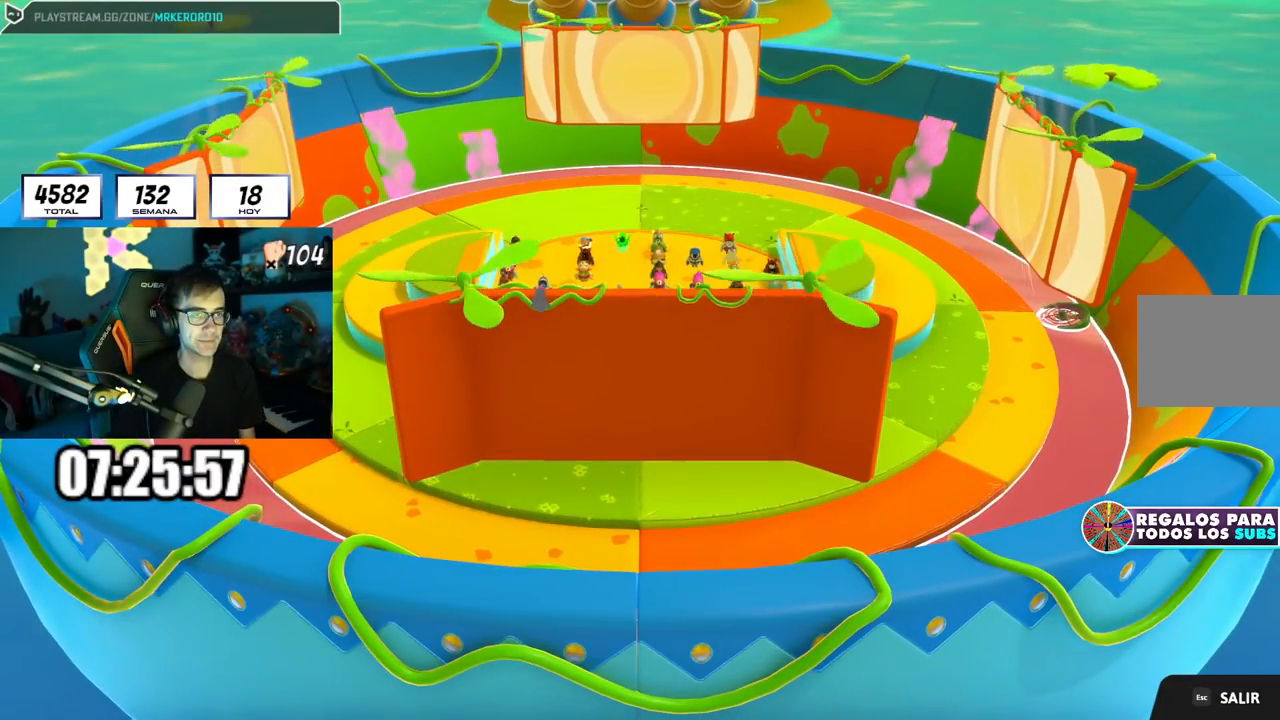
Gameplay with a controller (PlayStation layout); each line is a JSON object with the inputs held at the frame after it. "events" lists button and stick changes between this image and that frame as [ms after this image, input, new state], when the widget could be followed in between.
{"buttons": [], "left_stick": "up-right", "right_stick": "center", "events": [[83, "right_stick", "down"], [234, "left_stick", "up-right"], [334, "right_stick", "center"]]}
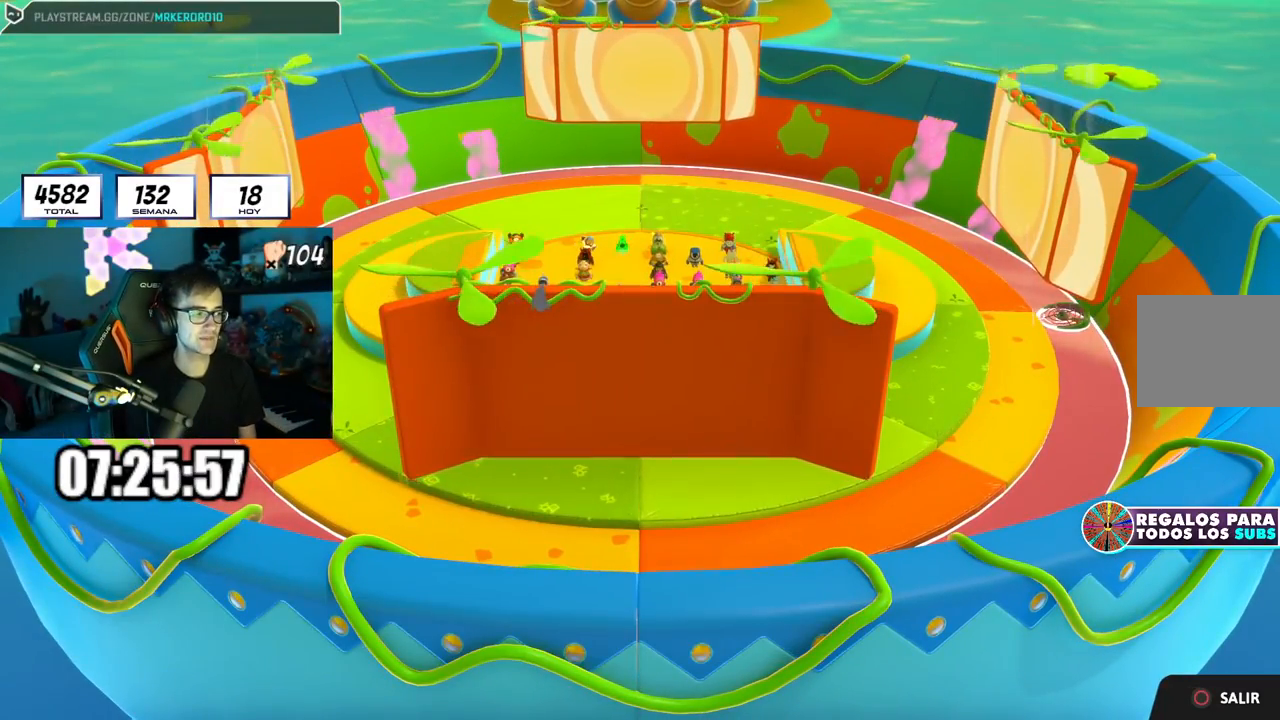
{"buttons": [], "left_stick": "up-right", "right_stick": "center", "events": []}
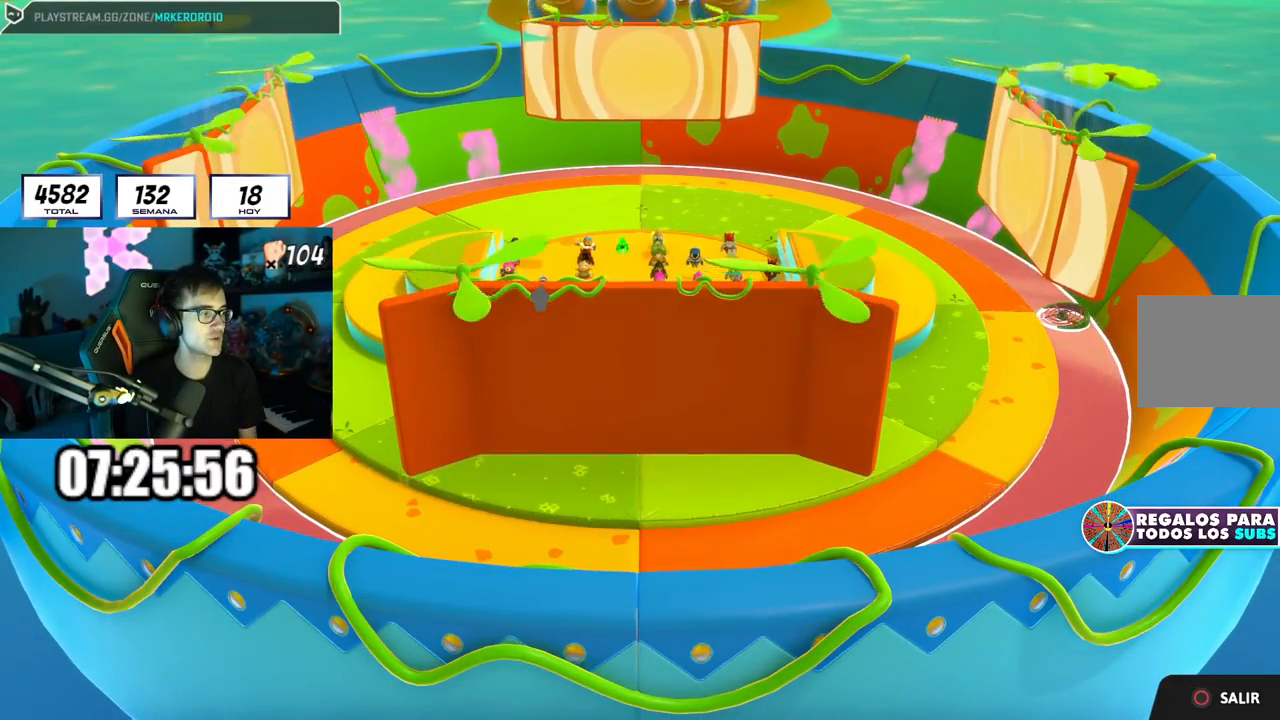
{"buttons": [], "left_stick": "up-right", "right_stick": "center", "events": []}
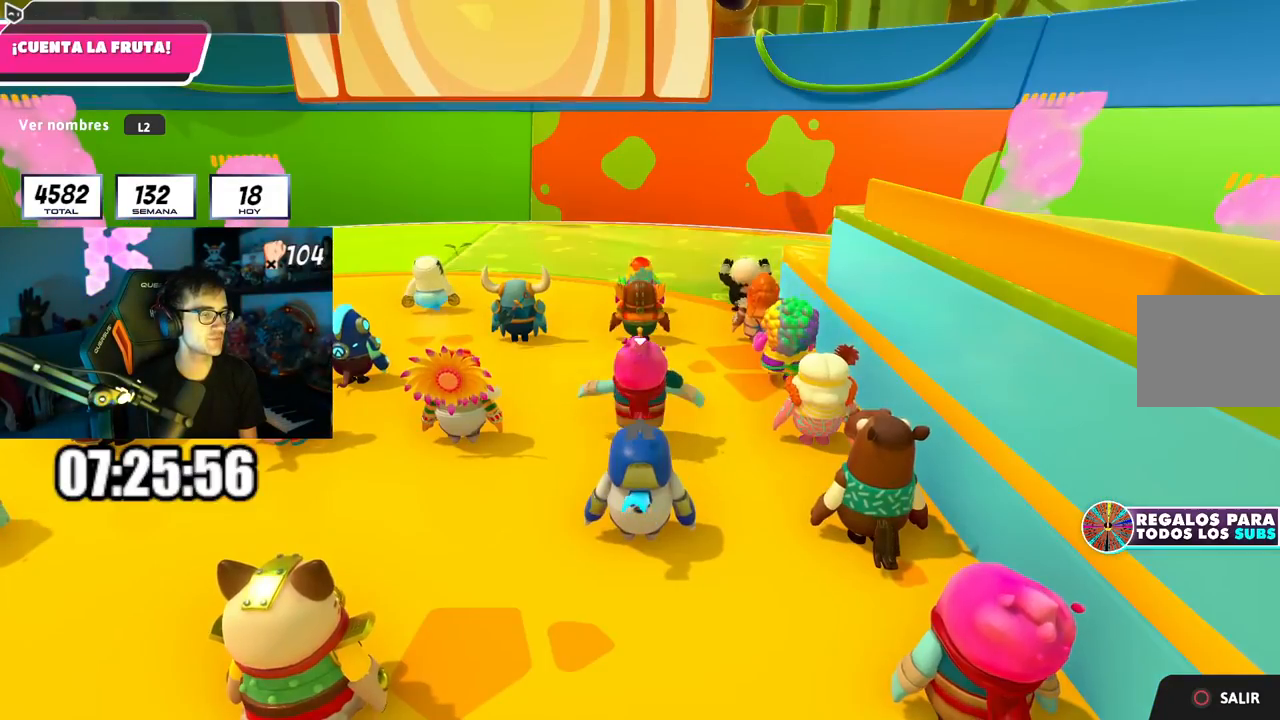
{"buttons": [], "left_stick": "up-right", "right_stick": "center"}
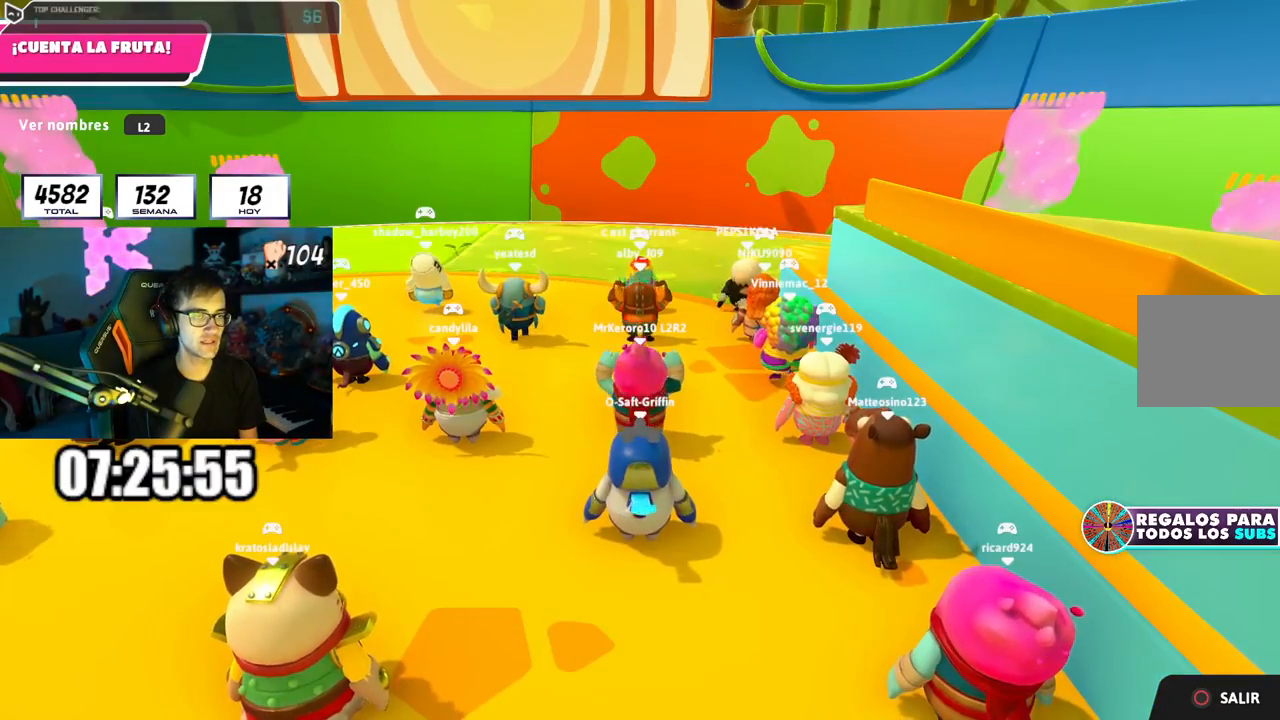
{"buttons": [], "left_stick": "up-right", "right_stick": "center", "events": []}
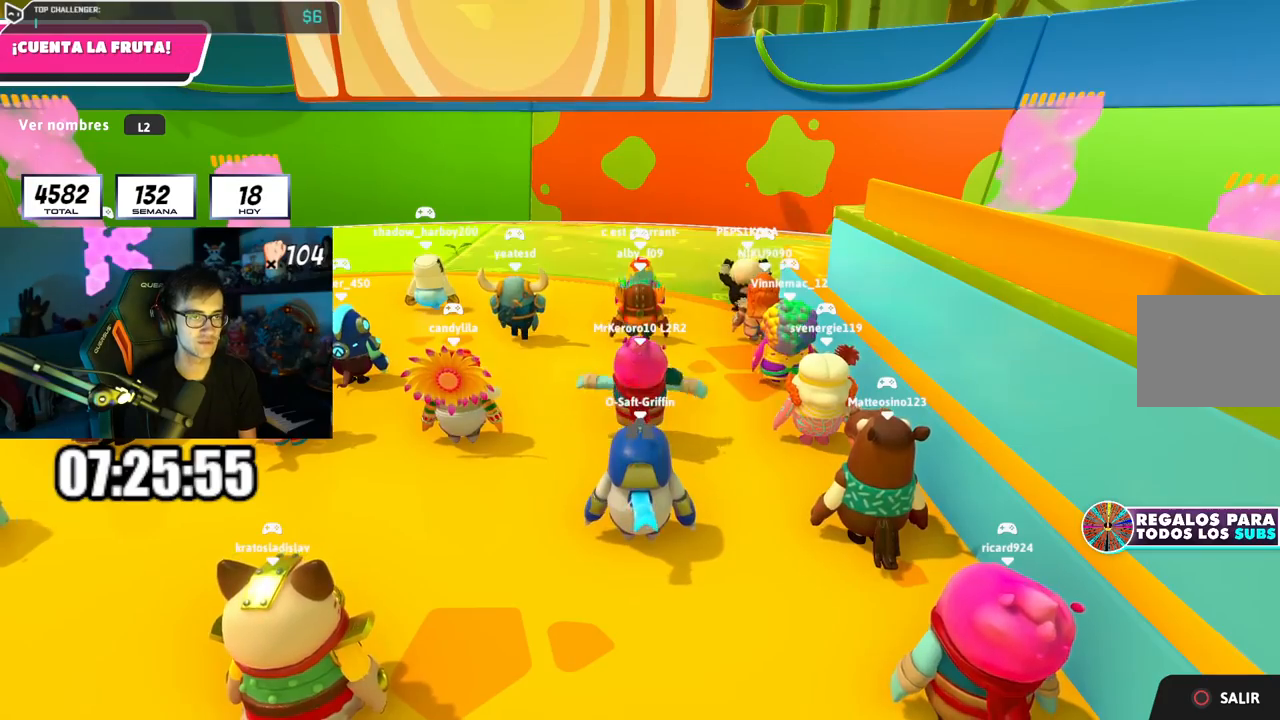
{"buttons": [], "left_stick": "center", "right_stick": "right", "events": [[150, "right_stick", "down-right"], [417, "left_stick", "center"], [417, "right_stick", "right"]]}
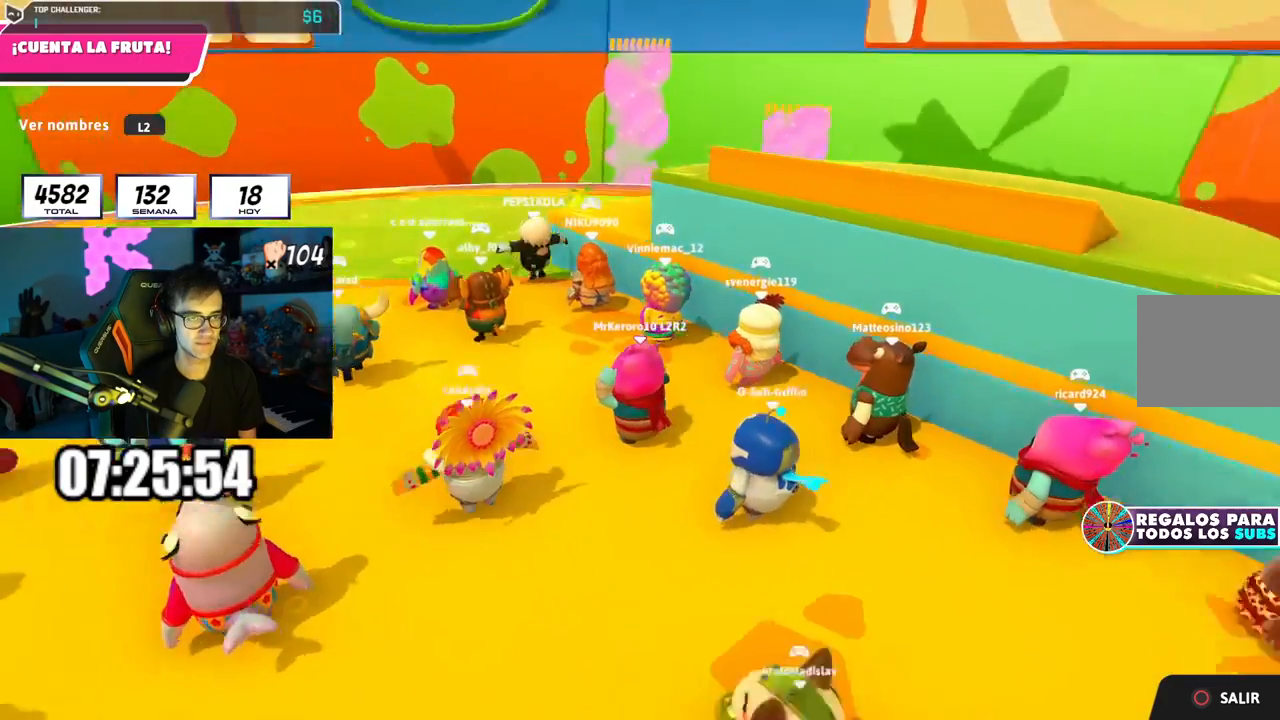
{"buttons": [], "left_stick": "up-right", "right_stick": "center", "events": [[250, "left_stick", "up-right"], [334, "right_stick", "center"]]}
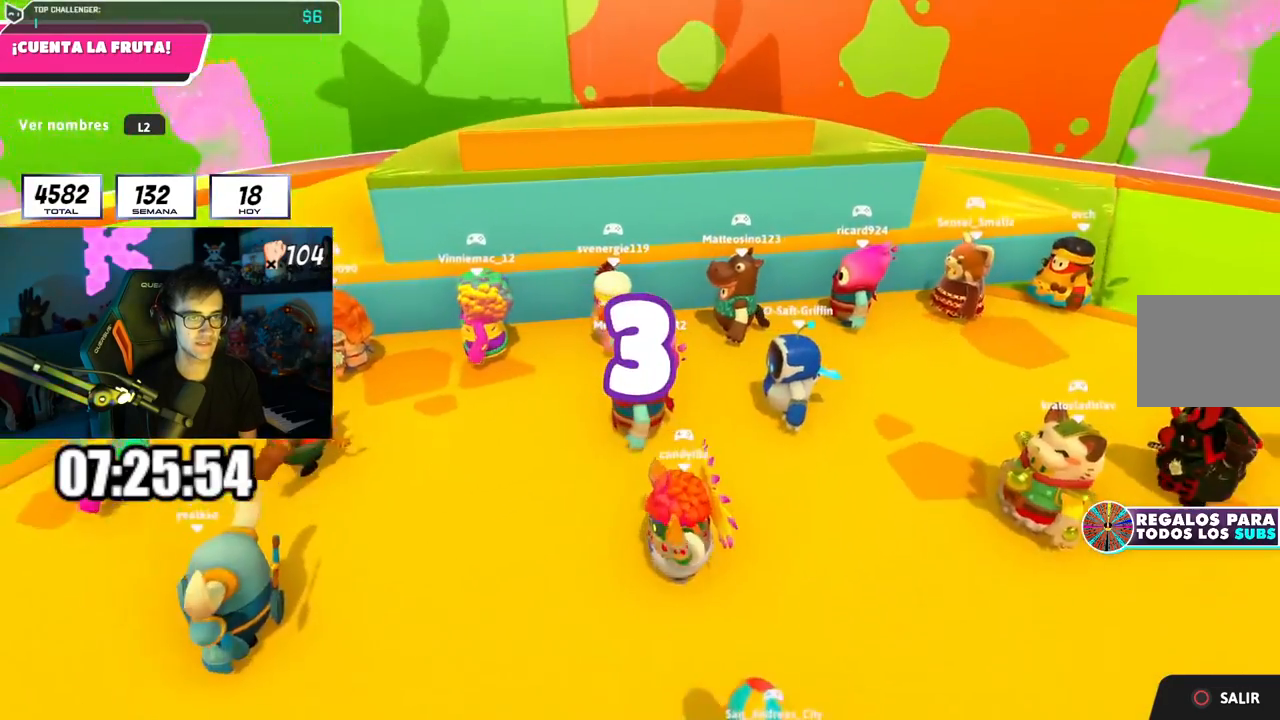
{"buttons": [], "left_stick": "center", "right_stick": "center", "events": [[150, "right_stick", "down-right"], [300, "right_stick", "center"], [400, "left_stick", "center"]]}
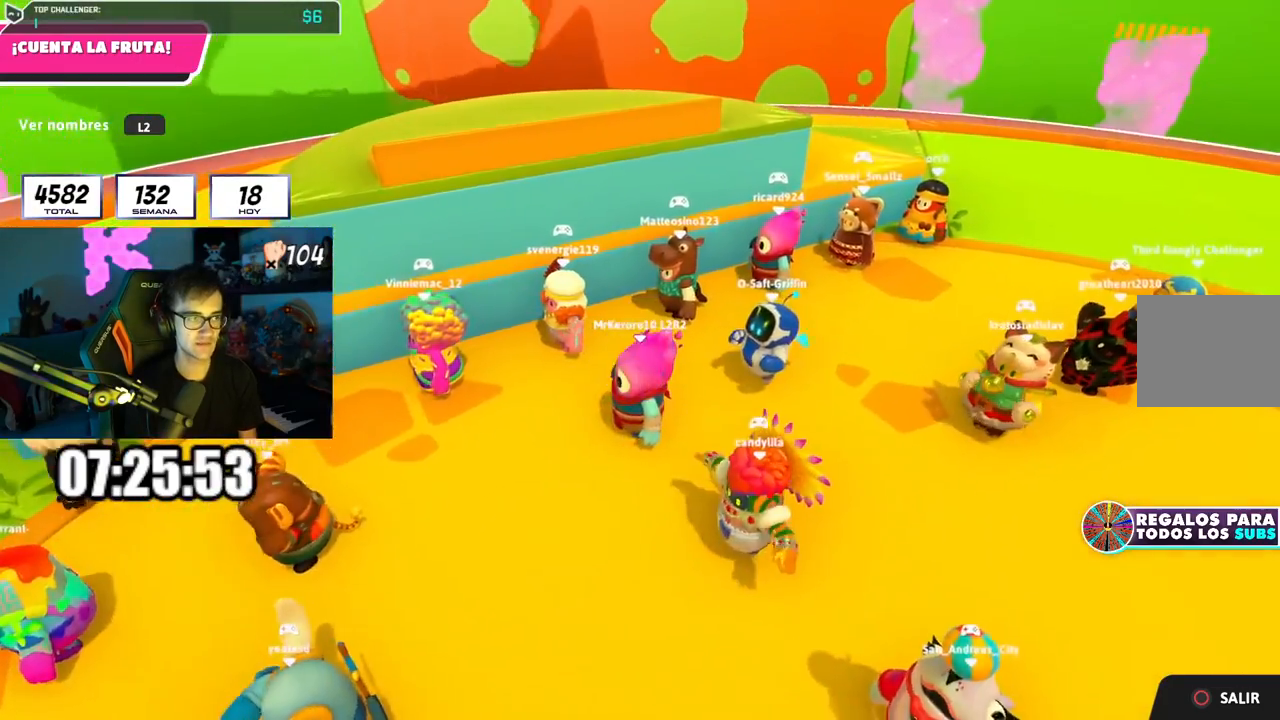
{"buttons": [], "left_stick": "center", "right_stick": "center", "events": [[100, "right_stick", "left"], [300, "right_stick", "center"]]}
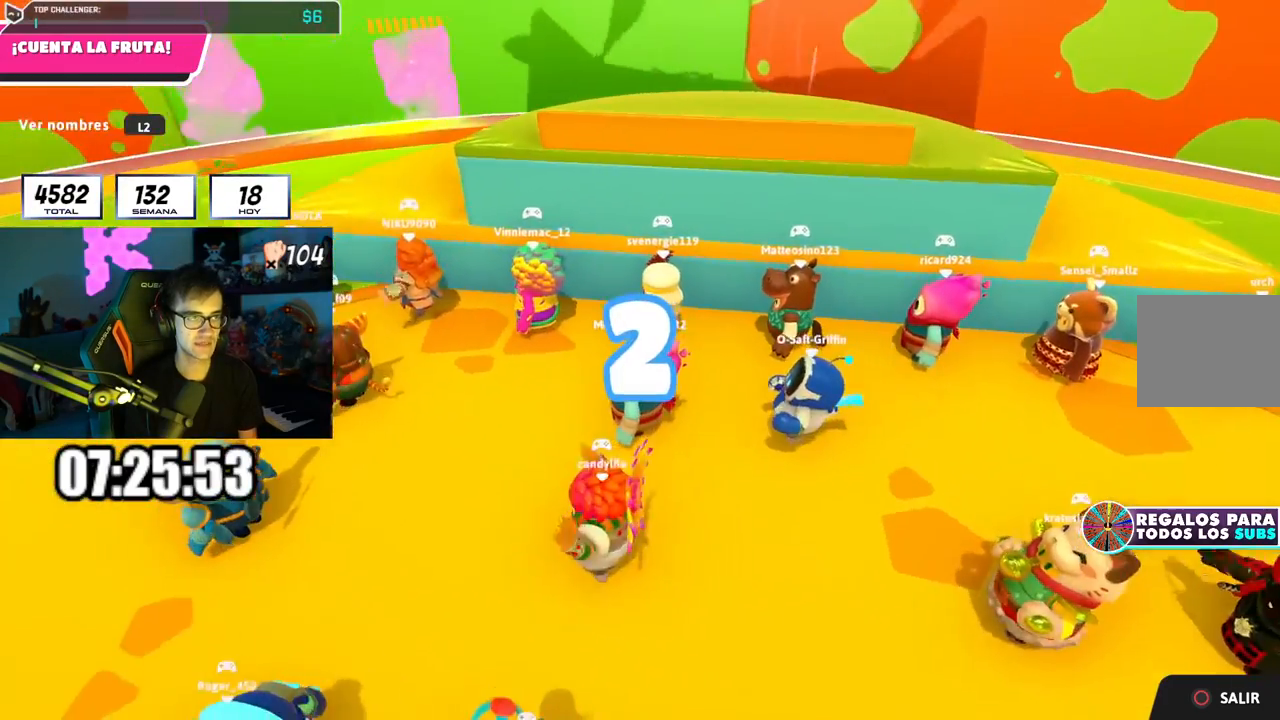
{"buttons": [], "left_stick": "center", "right_stick": "center", "events": []}
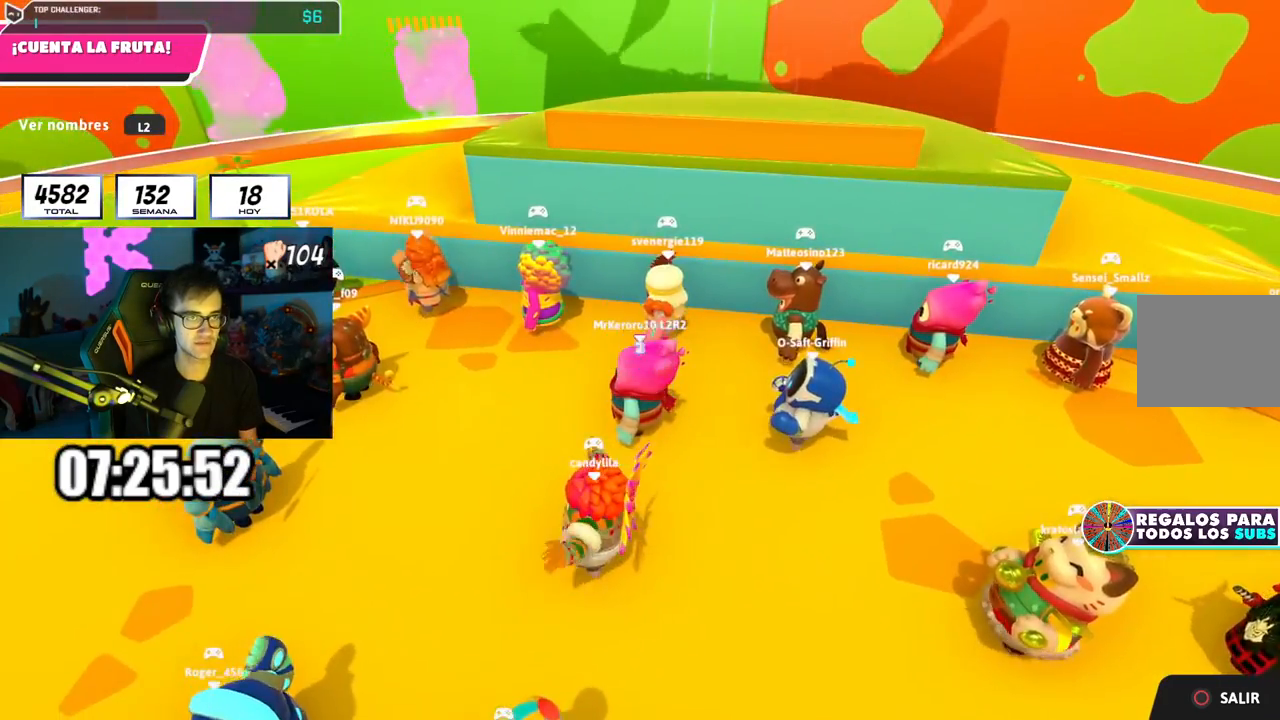
{"buttons": [], "left_stick": "right", "right_stick": "down-right", "events": [[33, "right_stick", "up"], [117, "right_stick", "up-right"], [217, "right_stick", "center"], [350, "left_stick", "right"], [384, "right_stick", "down-right"]]}
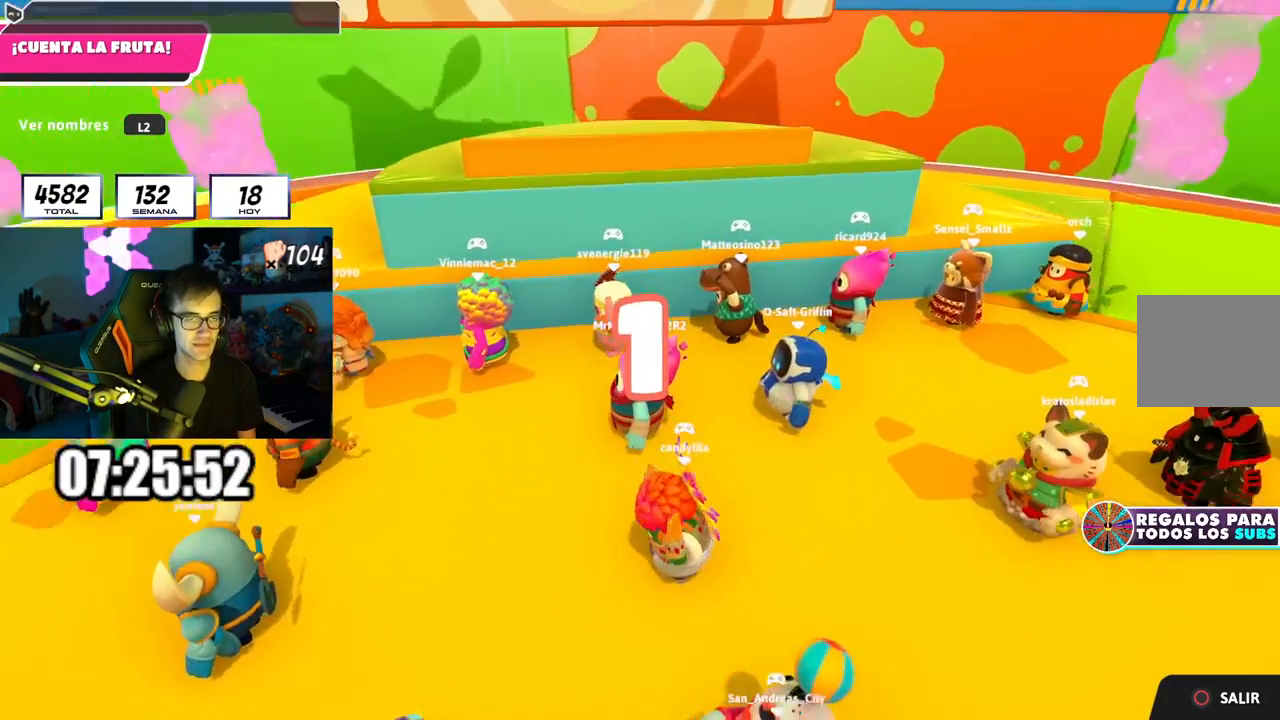
{"buttons": [], "left_stick": "up", "right_stick": "center", "events": [[33, "left_stick", "up"], [33, "right_stick", "center"], [100, "left_stick", "up-right"], [417, "left_stick", "up"]]}
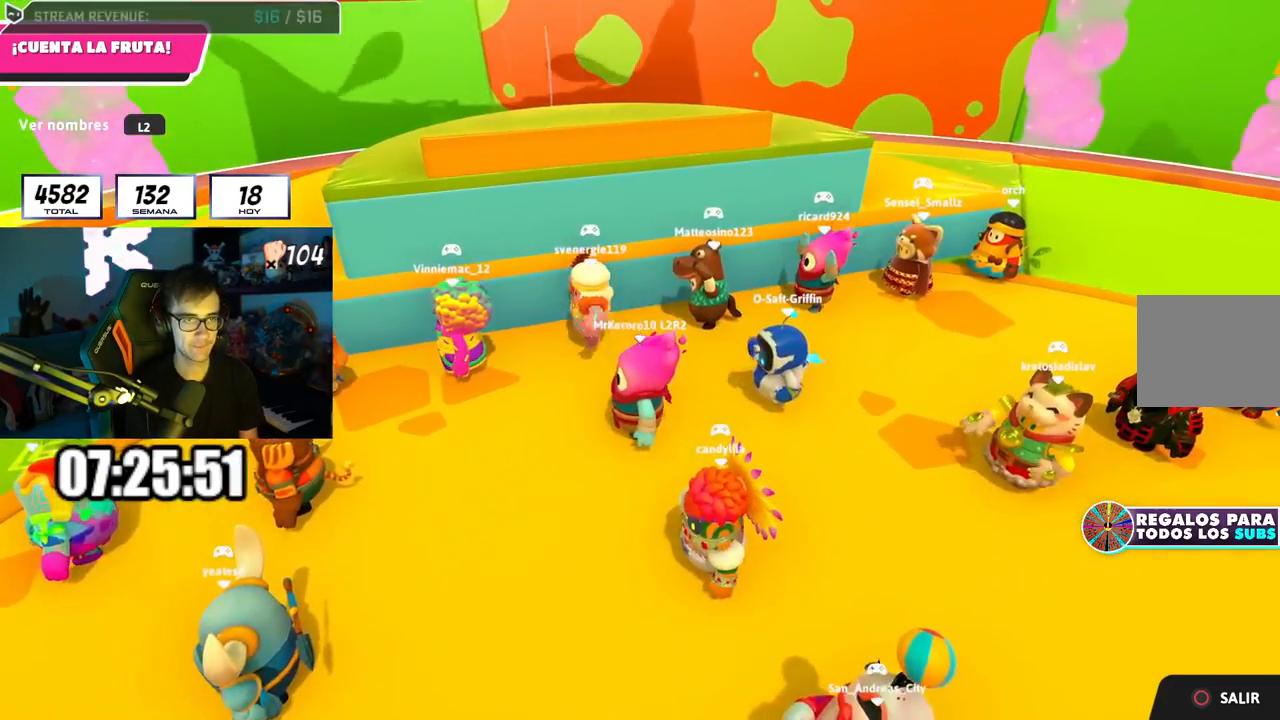
{"buttons": ["CROSS"], "left_stick": "up-right", "right_stick": "center", "events": [[33, "left_stick", "up-right"], [434, "CROSS", "down"]]}
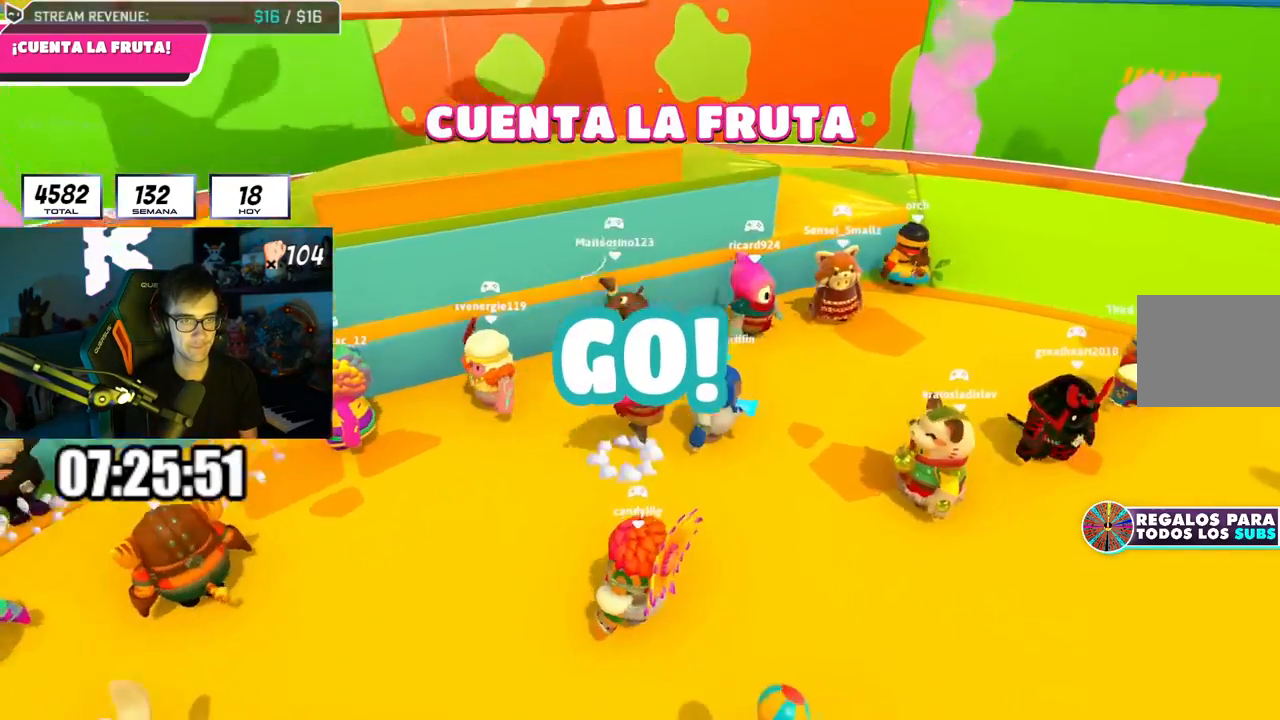
{"buttons": [], "left_stick": "up-right", "right_stick": "center", "events": [[150, "CROSS", "up"], [283, "right_stick", "down"], [417, "right_stick", "center"]]}
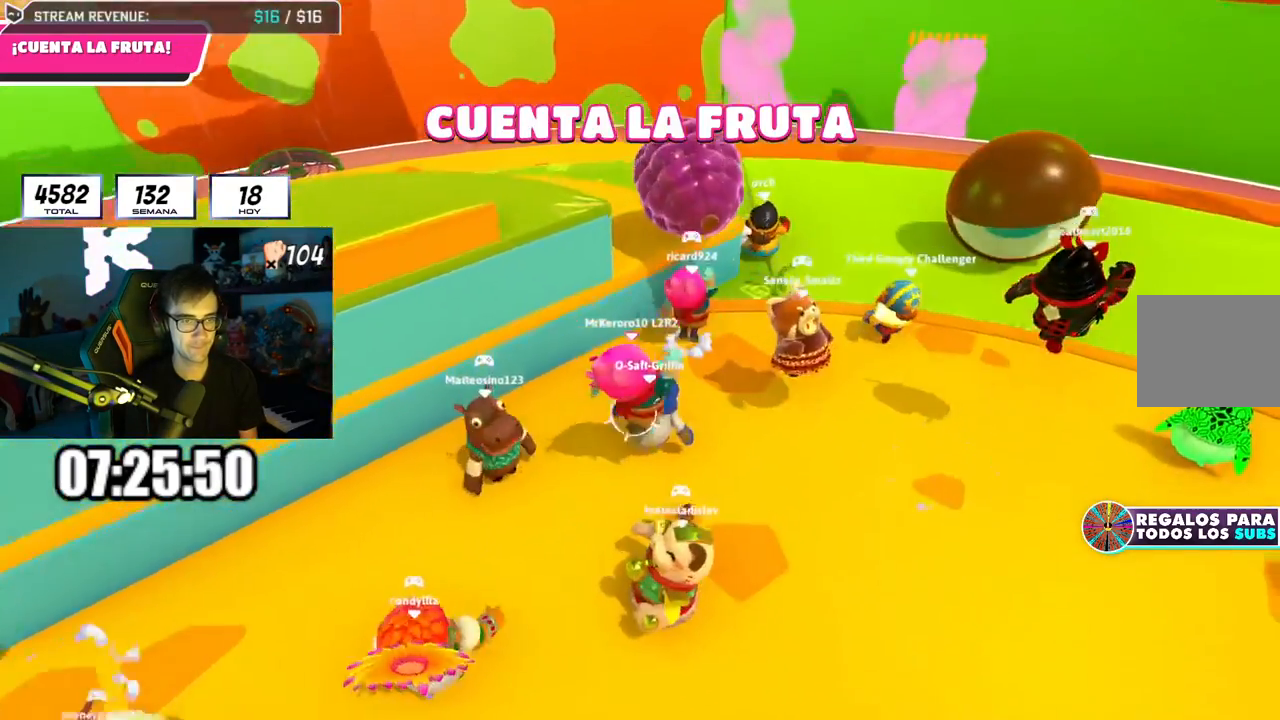
{"buttons": [], "left_stick": "up", "right_stick": "center", "events": [[150, "right_stick", "down"], [167, "left_stick", "up"], [267, "right_stick", "center"]]}
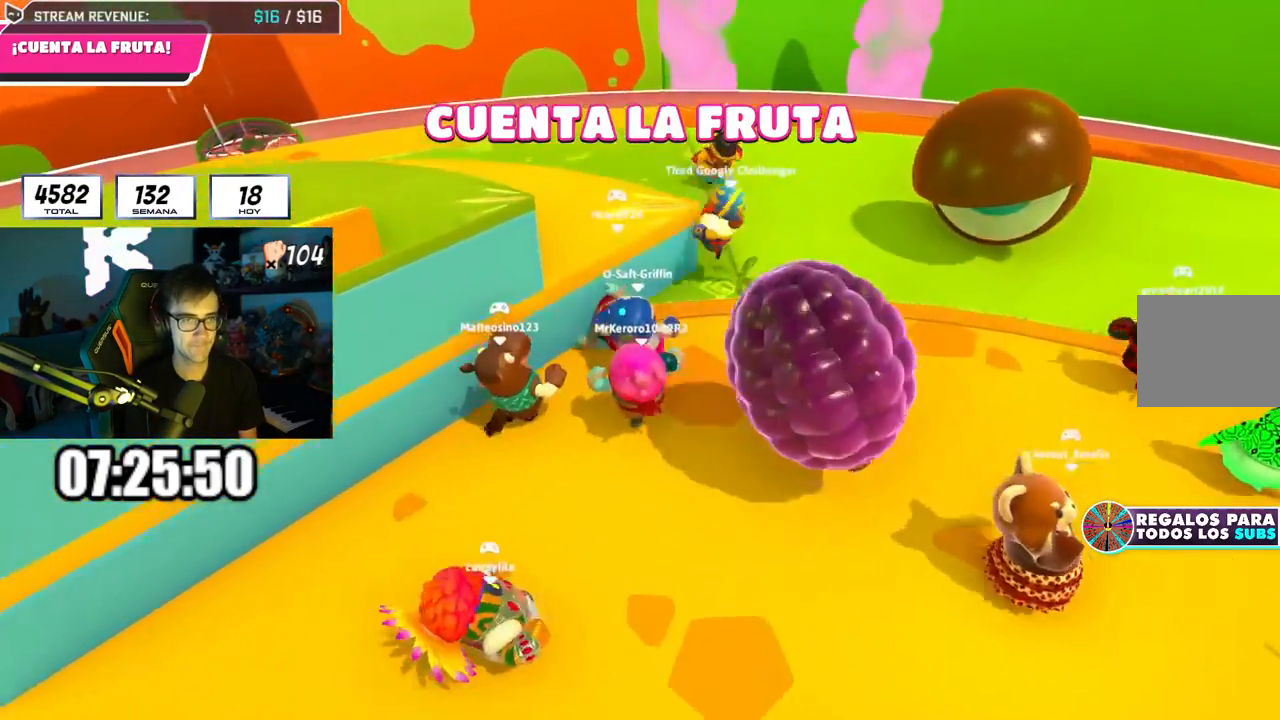
{"buttons": [], "left_stick": "up", "right_stick": "center", "events": [[66, "CROSS", "down"], [333, "CROSS", "up"]]}
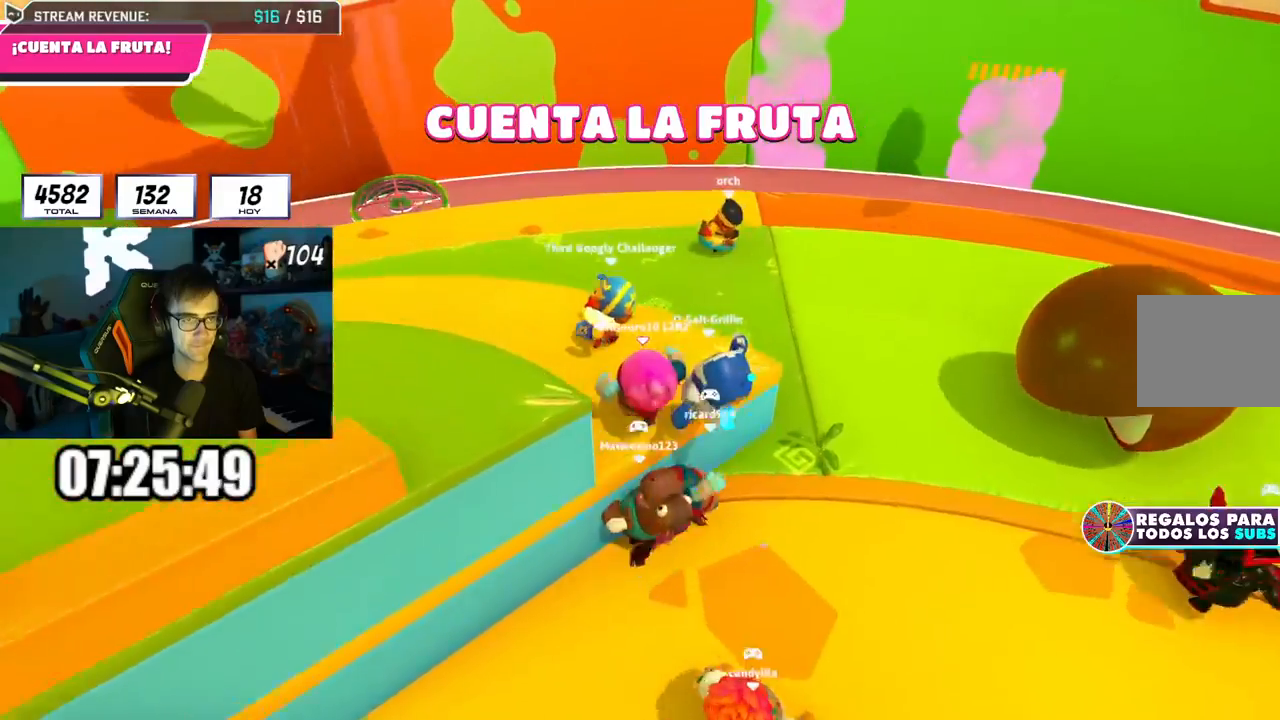
{"buttons": [], "left_stick": "up", "right_stick": "center", "events": [[150, "right_stick", "down"], [234, "L1", "down"], [317, "right_stick", "center"], [384, "L1", "up"]]}
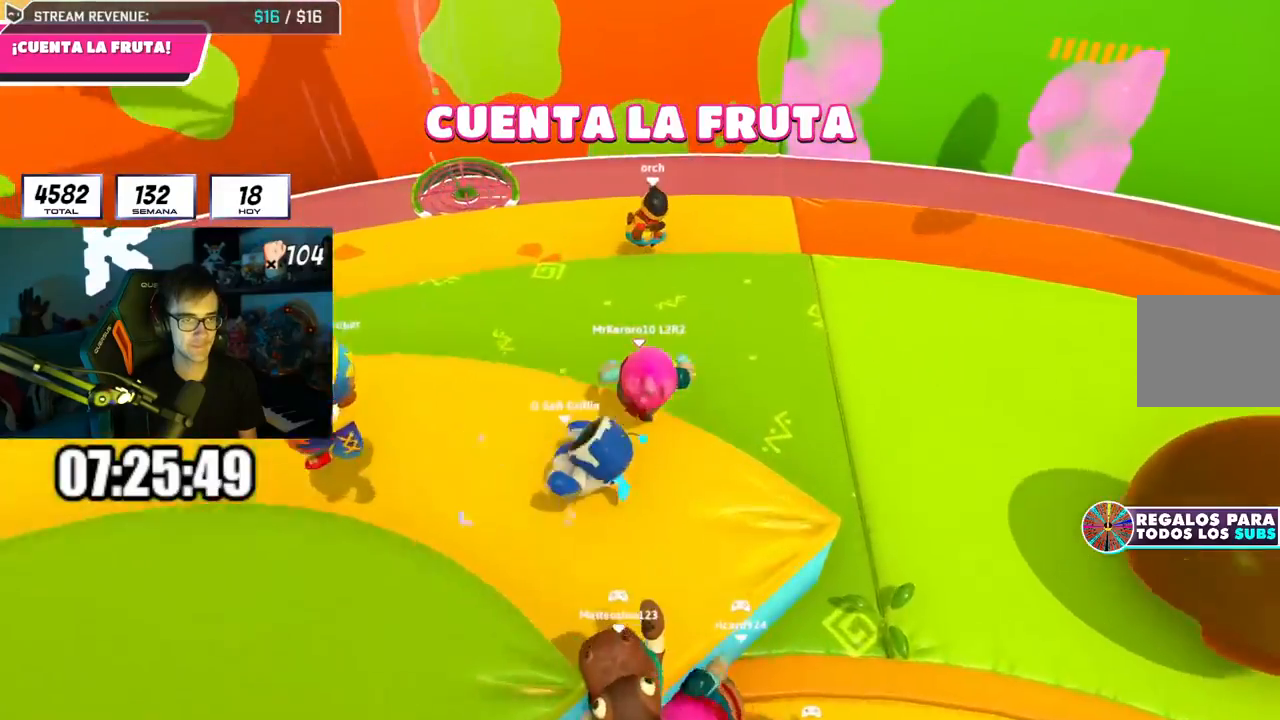
{"buttons": [], "left_stick": "up", "right_stick": "down", "events": [[16, "CROSS", "down"], [200, "CROSS", "up"], [367, "right_stick", "down"]]}
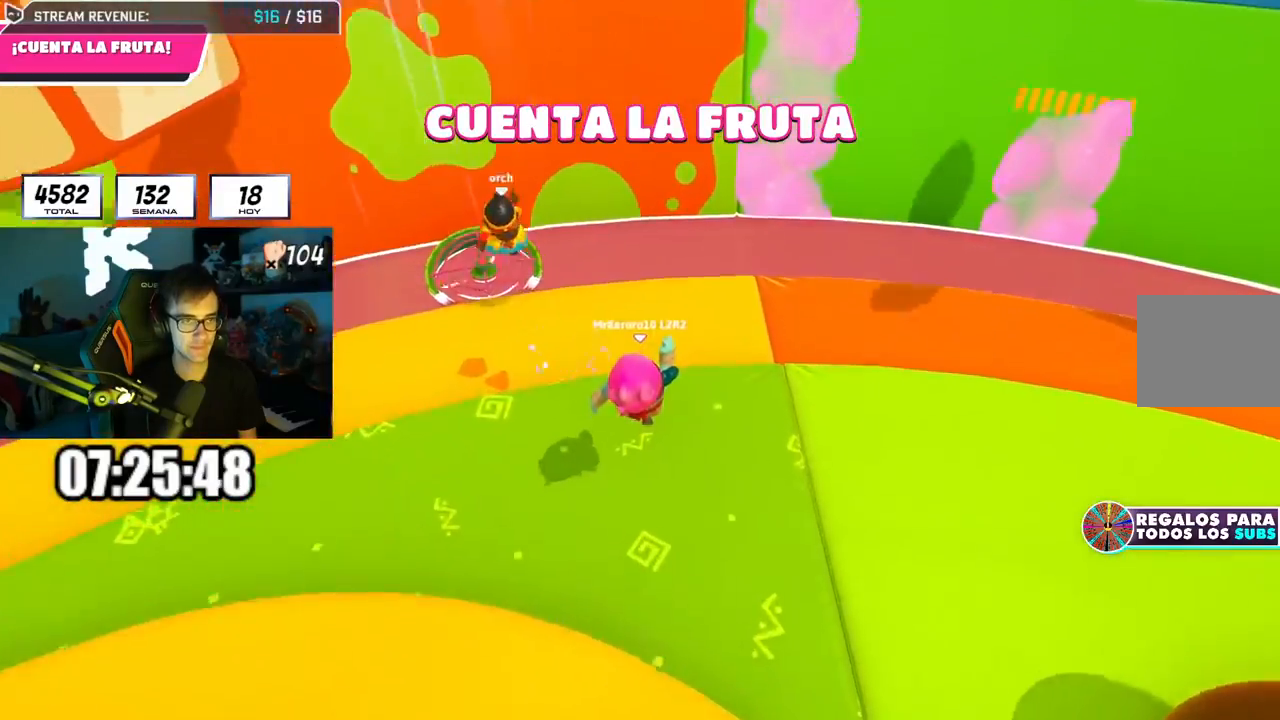
{"buttons": [], "left_stick": "up", "right_stick": "center", "events": [[33, "right_stick", "center"], [184, "right_stick", "down"], [317, "right_stick", "center"]]}
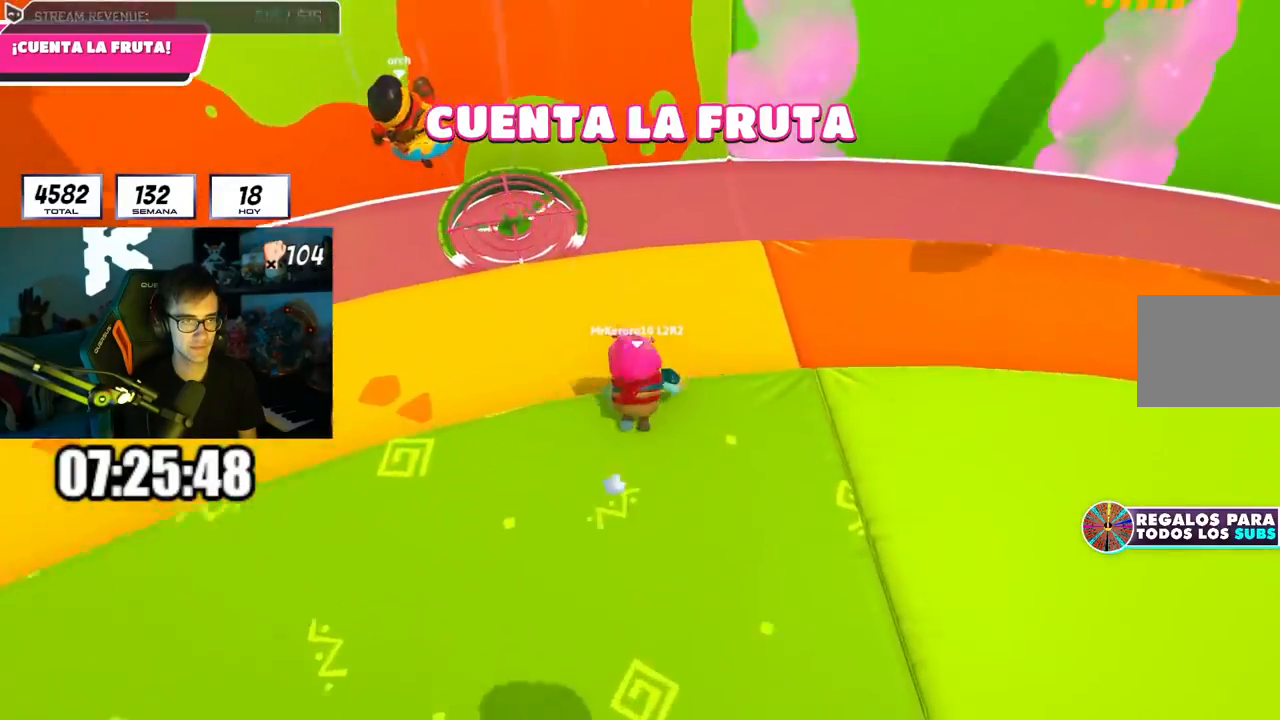
{"buttons": [], "left_stick": "up", "right_stick": "down", "events": [[100, "right_stick", "down"]]}
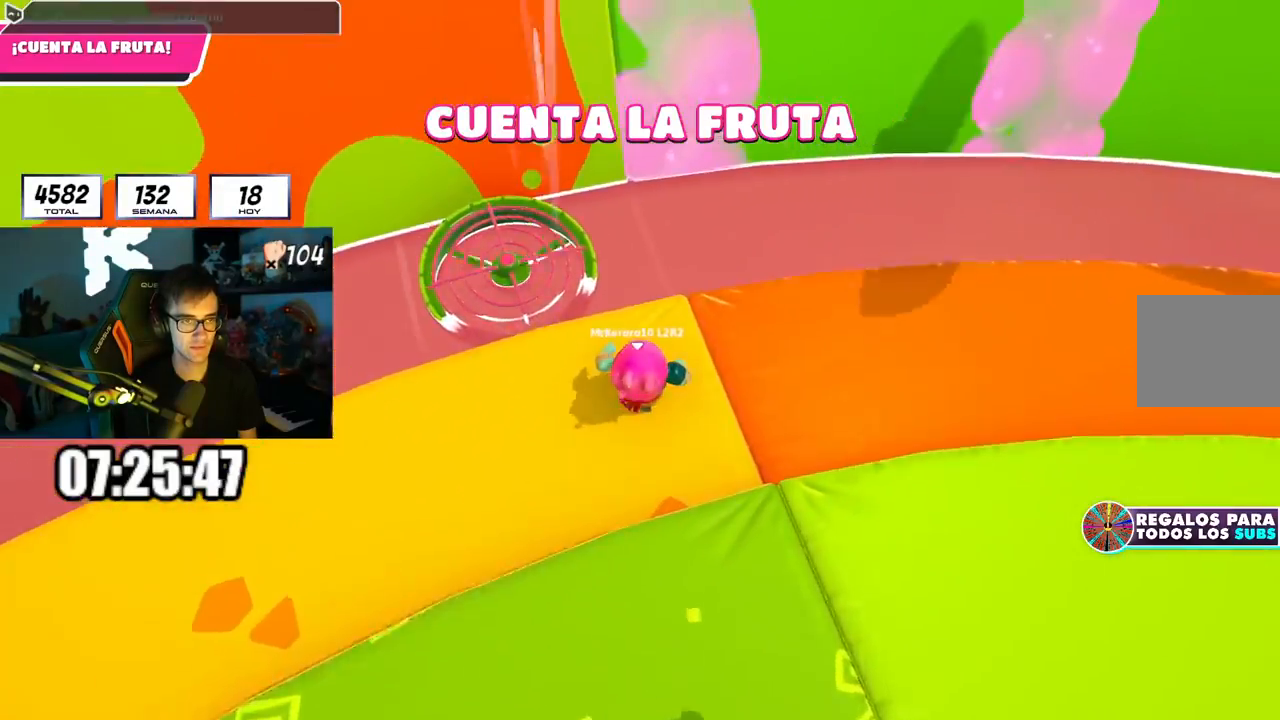
{"buttons": ["CROSS", "L3"], "left_stick": "up-right", "right_stick": "center", "events": [[167, "right_stick", "center"], [350, "CROSS", "down"], [400, "left_stick", "up-right"], [417, "L3", "down"]]}
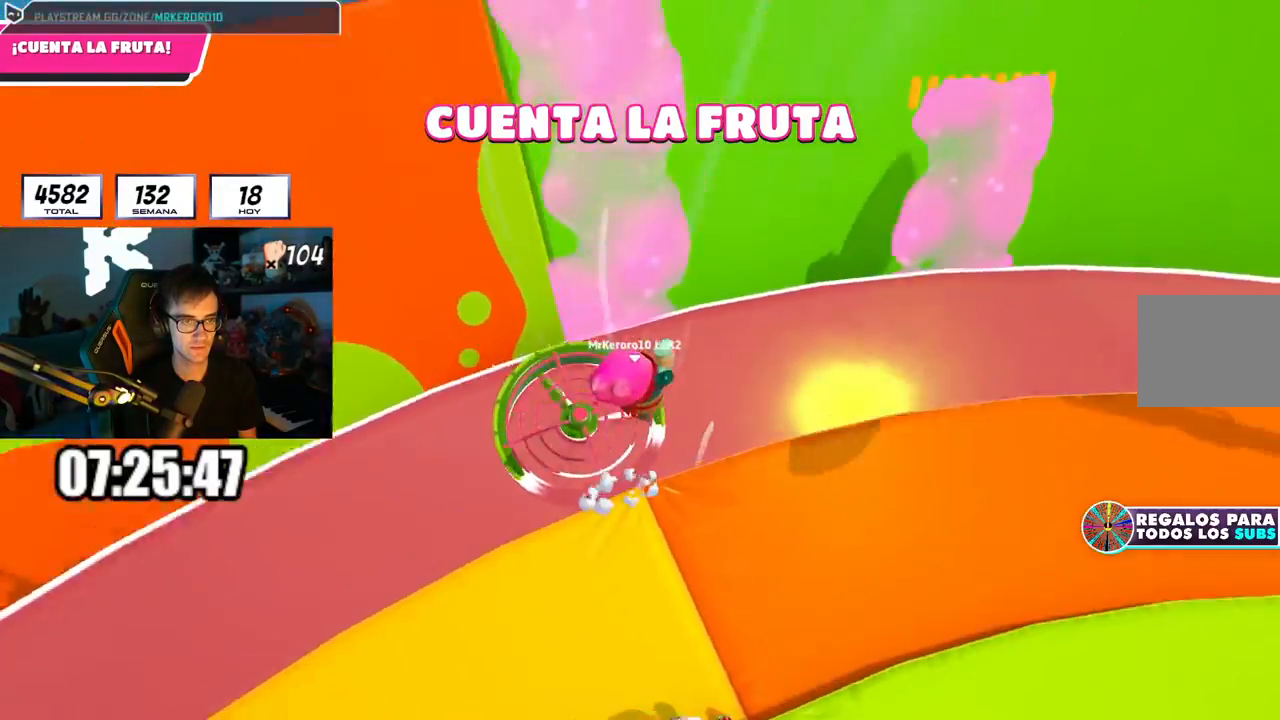
{"buttons": [], "left_stick": "right", "right_stick": "down-right", "events": [[33, "CROSS", "up"], [83, "left_stick", "right"], [133, "right_stick", "down-right"], [266, "L3", "up"]]}
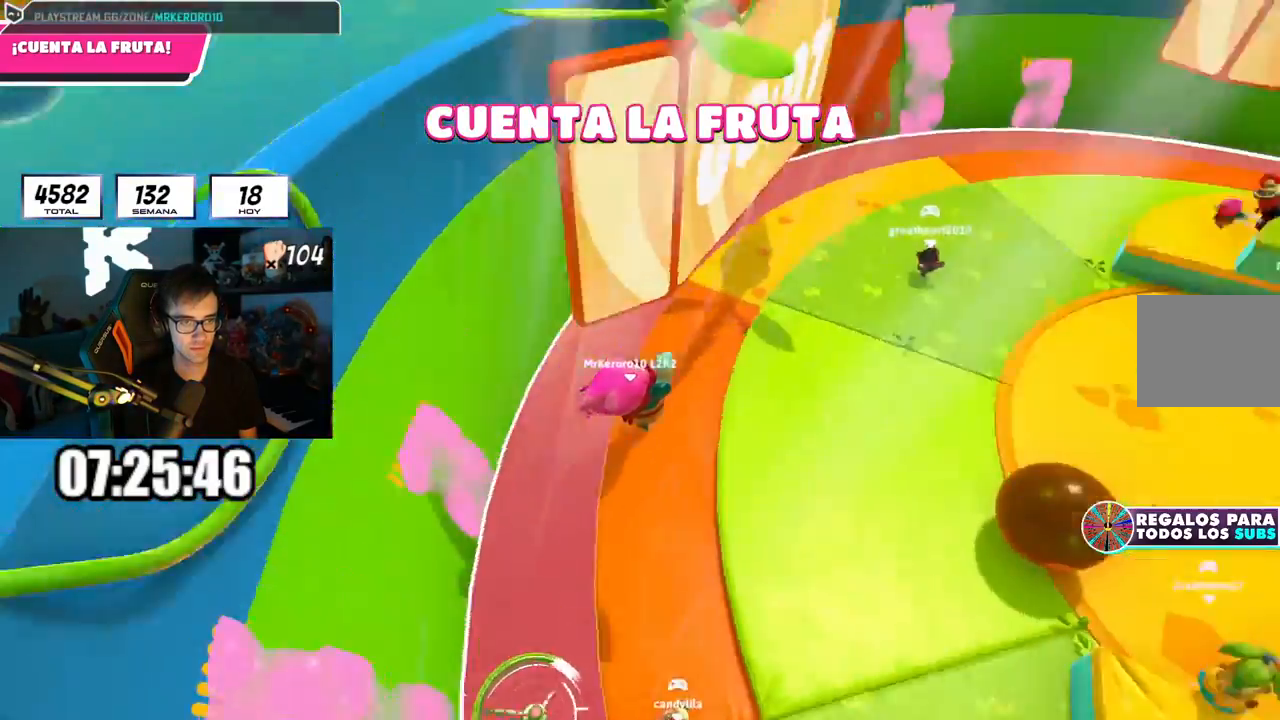
{"buttons": [], "left_stick": "up-right", "right_stick": "down-right", "events": [[67, "left_stick", "up-right"]]}
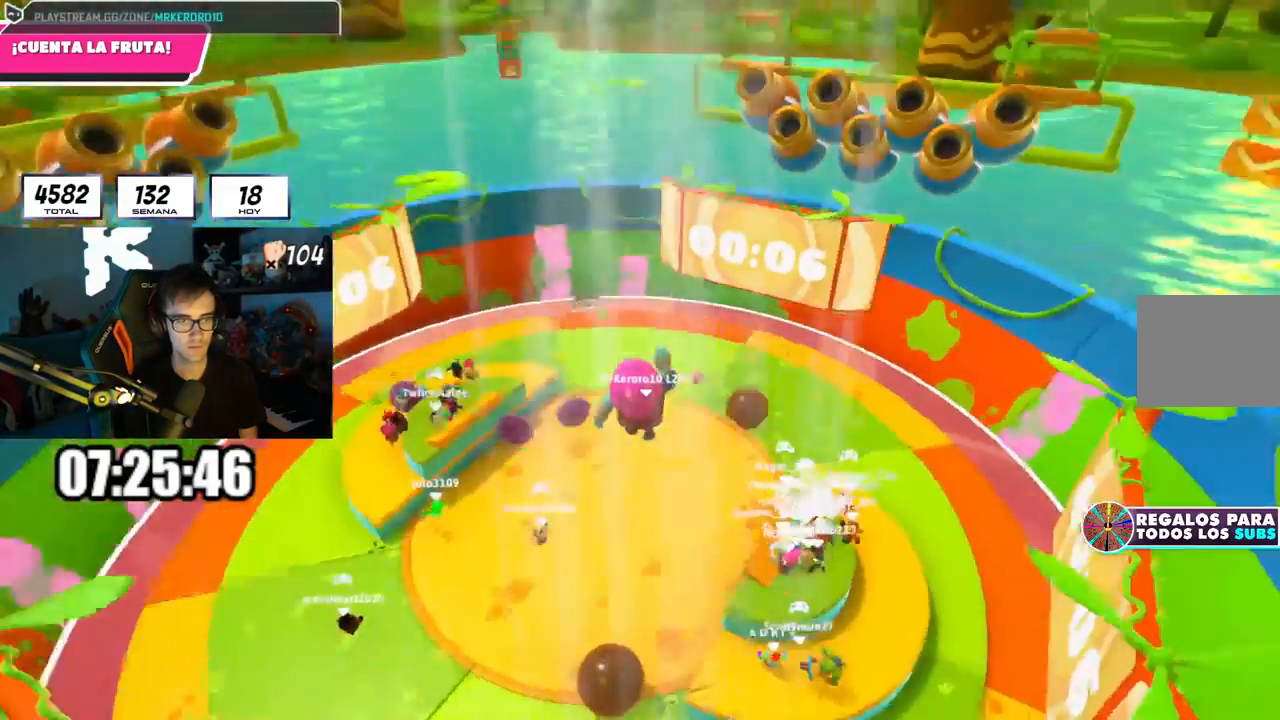
{"buttons": [], "left_stick": "up-right", "right_stick": "down-right", "events": []}
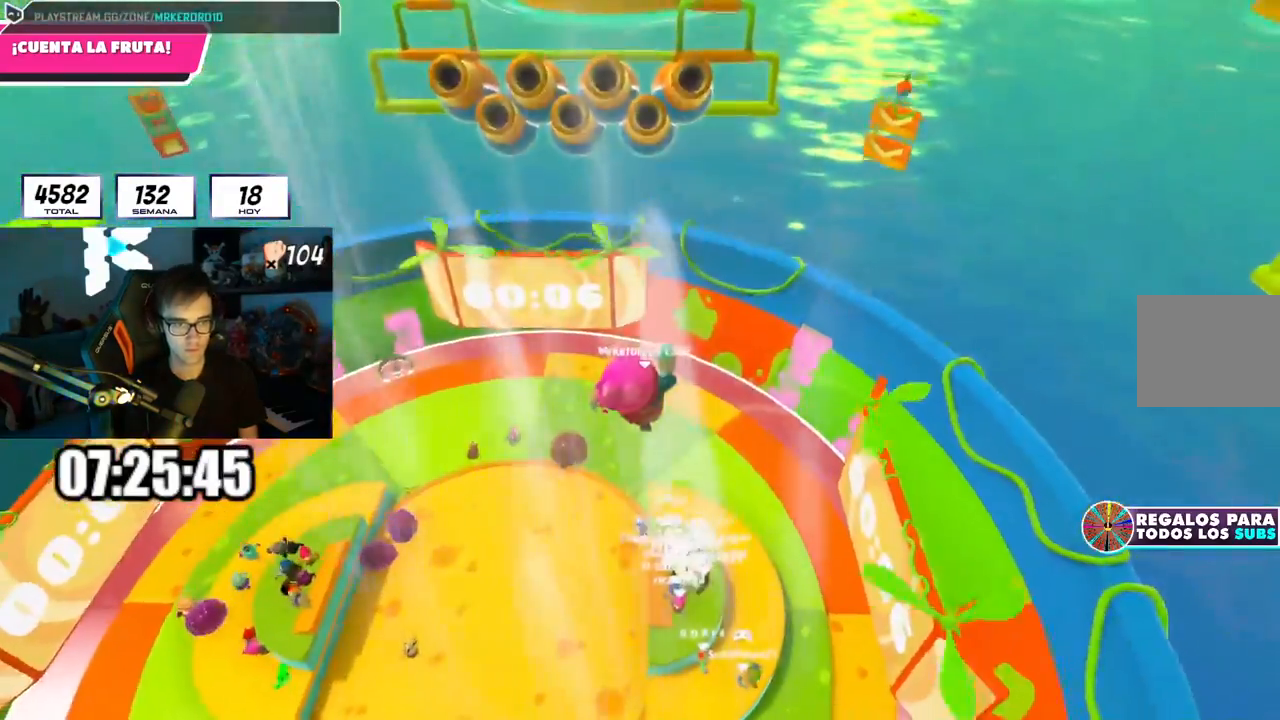
{"buttons": ["L3"], "left_stick": "up", "right_stick": "center", "events": [[83, "right_stick", "center"], [217, "L3", "down"], [501, "left_stick", "up"]]}
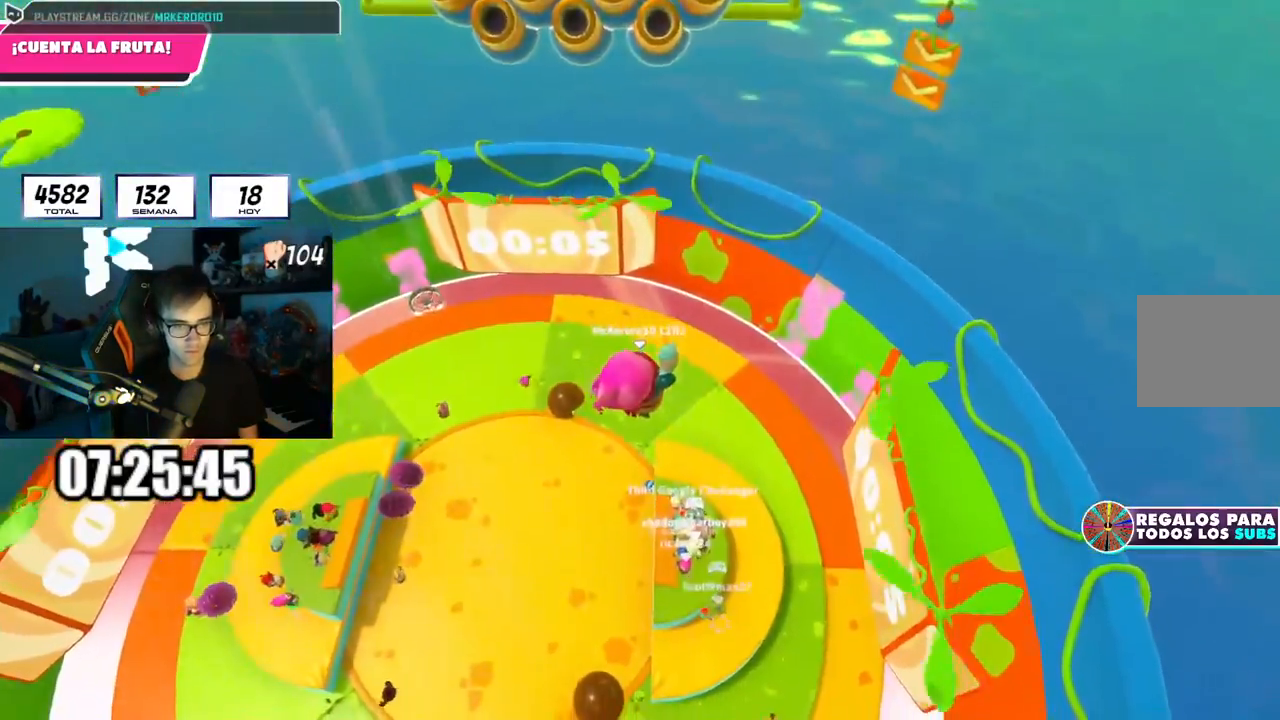
{"buttons": [], "left_stick": "up", "right_stick": "center", "events": [[200, "SQUARE", "down"], [300, "L3", "up"], [500, "SQUARE", "up"]]}
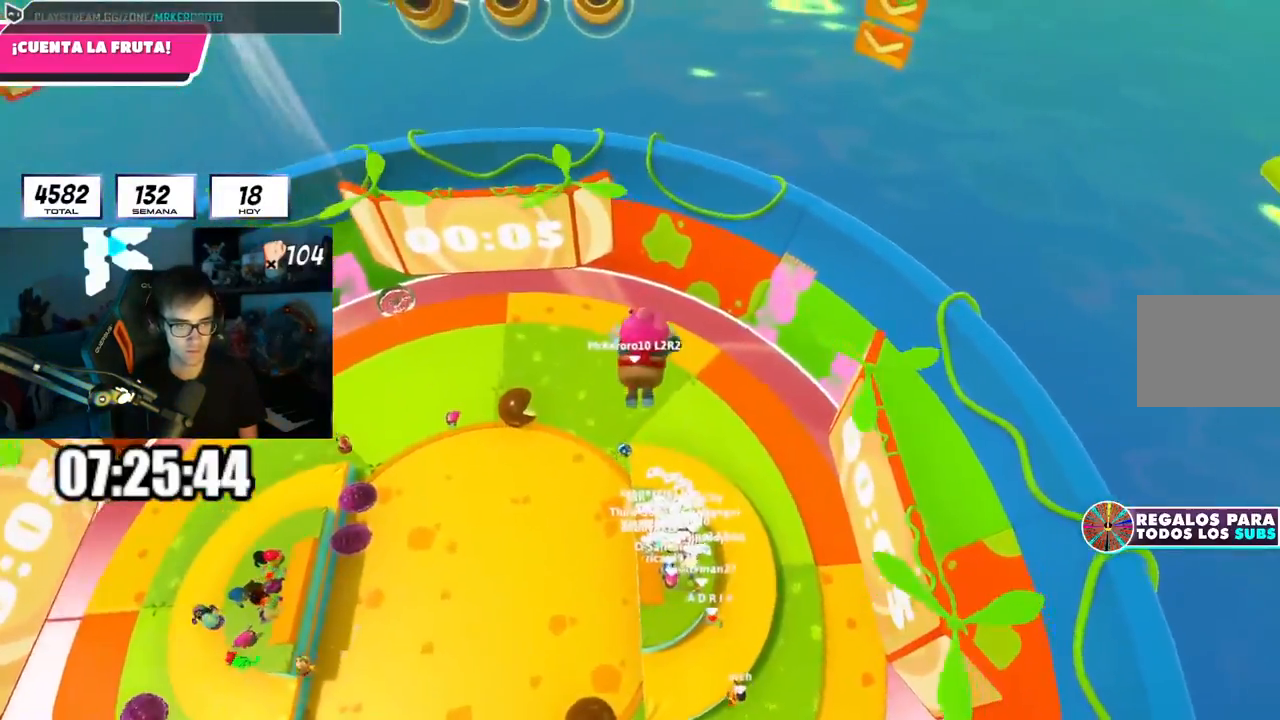
{"buttons": [], "left_stick": "up-left", "right_stick": "center", "events": [[33, "L3", "down"], [133, "left_stick", "up-left"], [150, "right_stick", "up-left"], [267, "right_stick", "center"], [400, "L3", "up"]]}